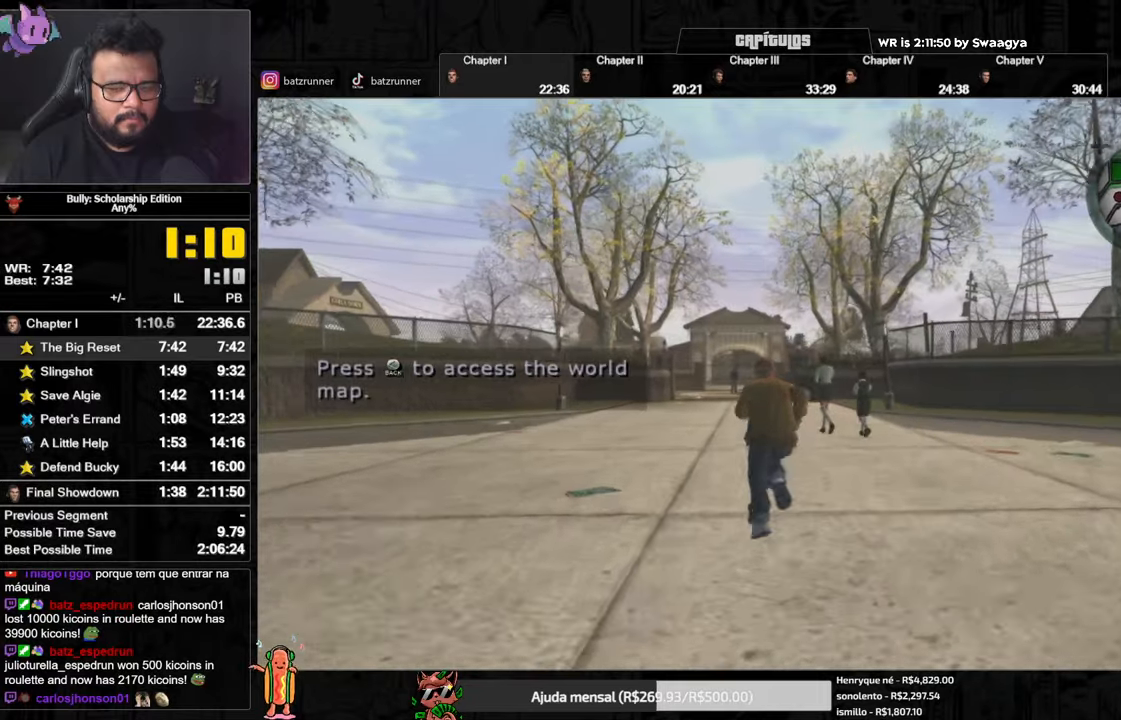
Gameplay with a controller (Xbox layout); each line is a JSON object with the inputs held at the frame after it. "button_events" lists button changes between this image and that frame as [ms after this image, input, new state], when the widget could be followed in between (sticks are given only as held states).
{"buttons": [], "left_stick": "up", "right_stick": "center", "button_events": [[233, "A", "down"], [300, "A", "up"], [400, "A", "down"], [484, "A", "up"]]}
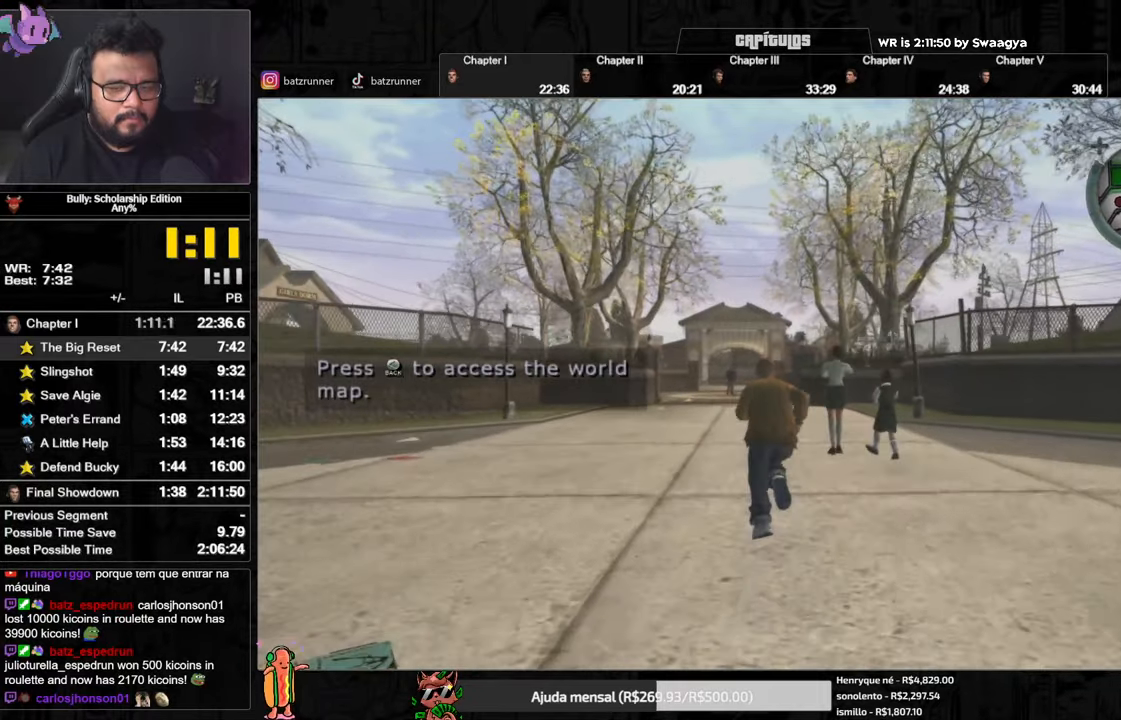
{"buttons": [], "left_stick": "up", "right_stick": "center", "button_events": [[50, "A", "down"], [150, "A", "up"], [217, "A", "down"], [267, "A", "up"], [367, "A", "down"], [451, "A", "up"]]}
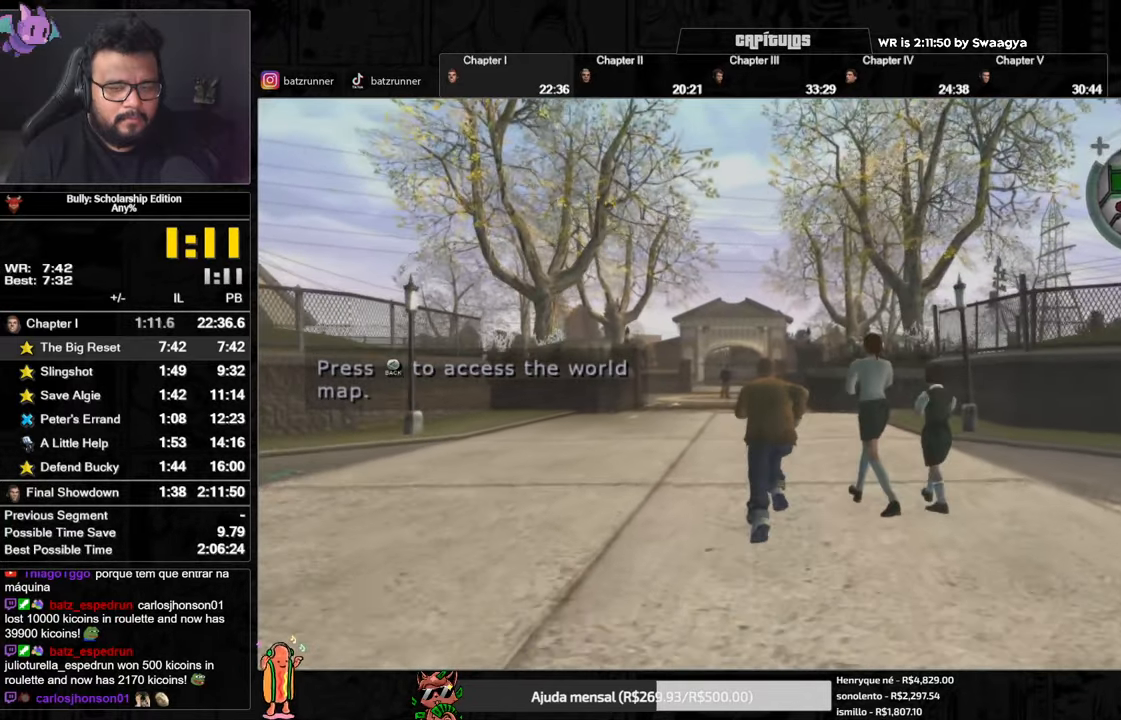
{"buttons": [], "left_stick": "up", "right_stick": "center", "button_events": [[16, "A", "down"], [83, "A", "up"], [183, "A", "down"], [250, "A", "up"], [350, "A", "down"], [434, "A", "up"]]}
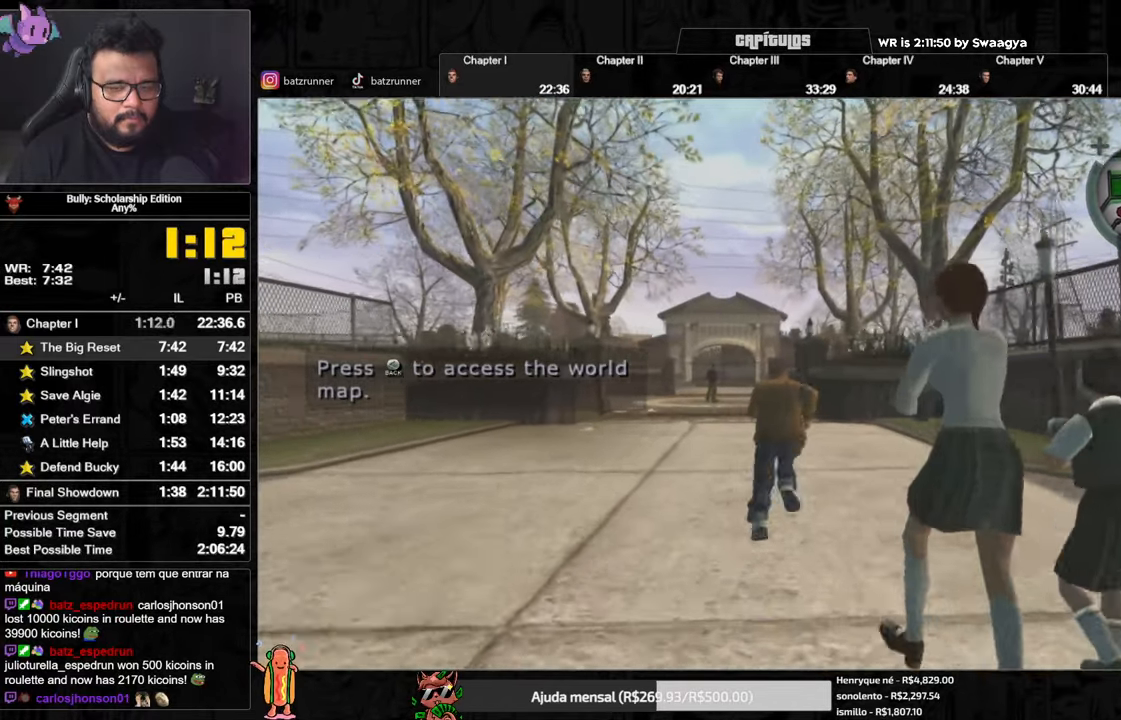
{"buttons": [], "left_stick": "up", "right_stick": "center", "button_events": [[17, "A", "down"], [100, "A", "up"], [184, "A", "down"], [284, "A", "up"], [367, "A", "down"], [451, "A", "up"]]}
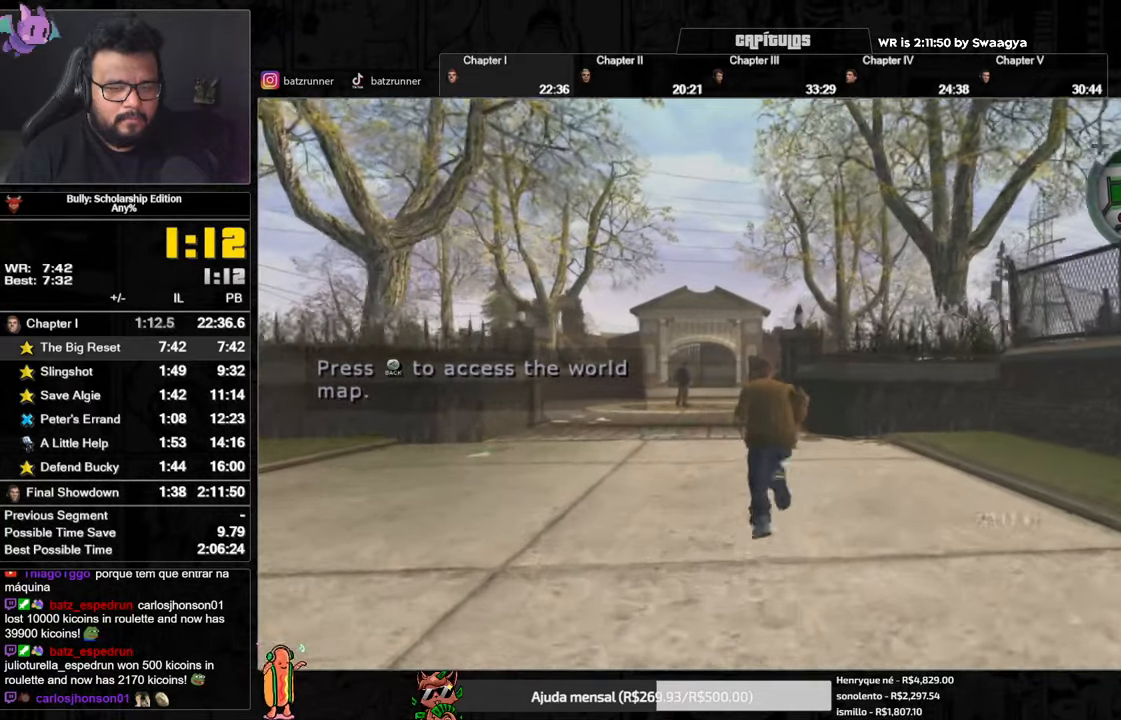
{"buttons": [], "left_stick": "up", "right_stick": "center", "button_events": [[50, "A", "down"], [133, "A", "up"], [250, "A", "down"], [350, "A", "up"], [450, "A", "down"], [500, "A", "up"]]}
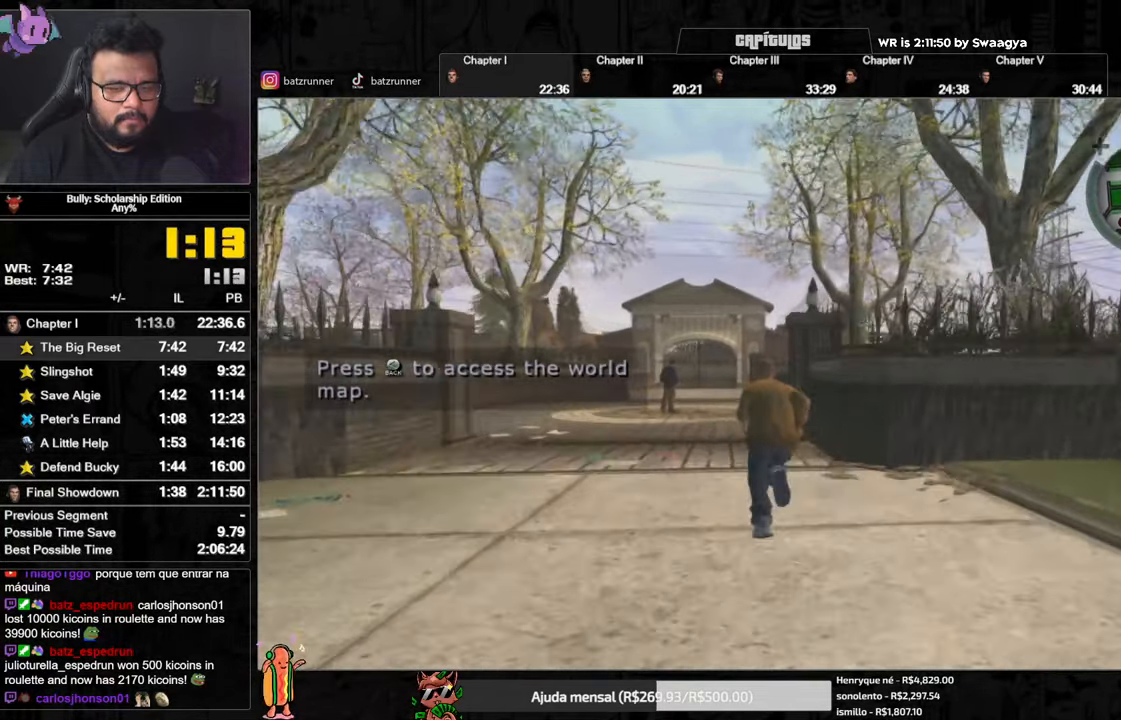
{"buttons": ["A"], "left_stick": "up", "right_stick": "center", "button_events": [[117, "A", "down"], [317, "A", "up"], [417, "A", "down"]]}
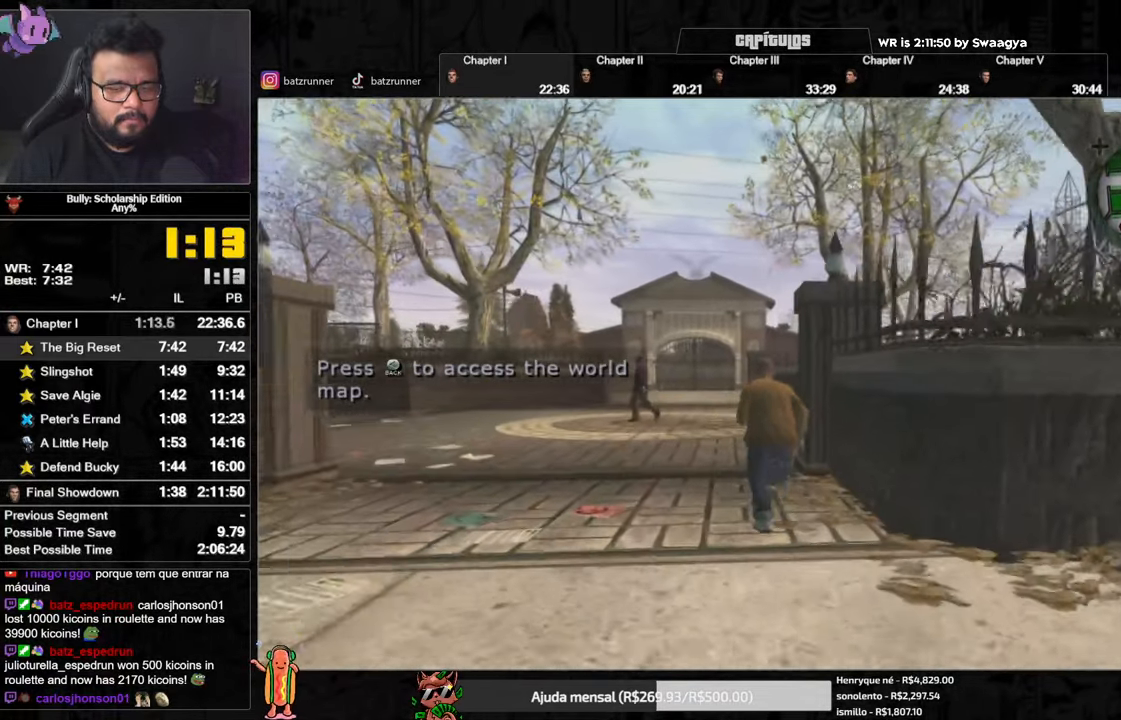
{"buttons": ["A"], "left_stick": "up", "right_stick": "center", "button_events": [[16, "A", "up"], [100, "A", "down"], [183, "A", "up"], [300, "A", "down"], [383, "A", "up"], [450, "A", "down"]]}
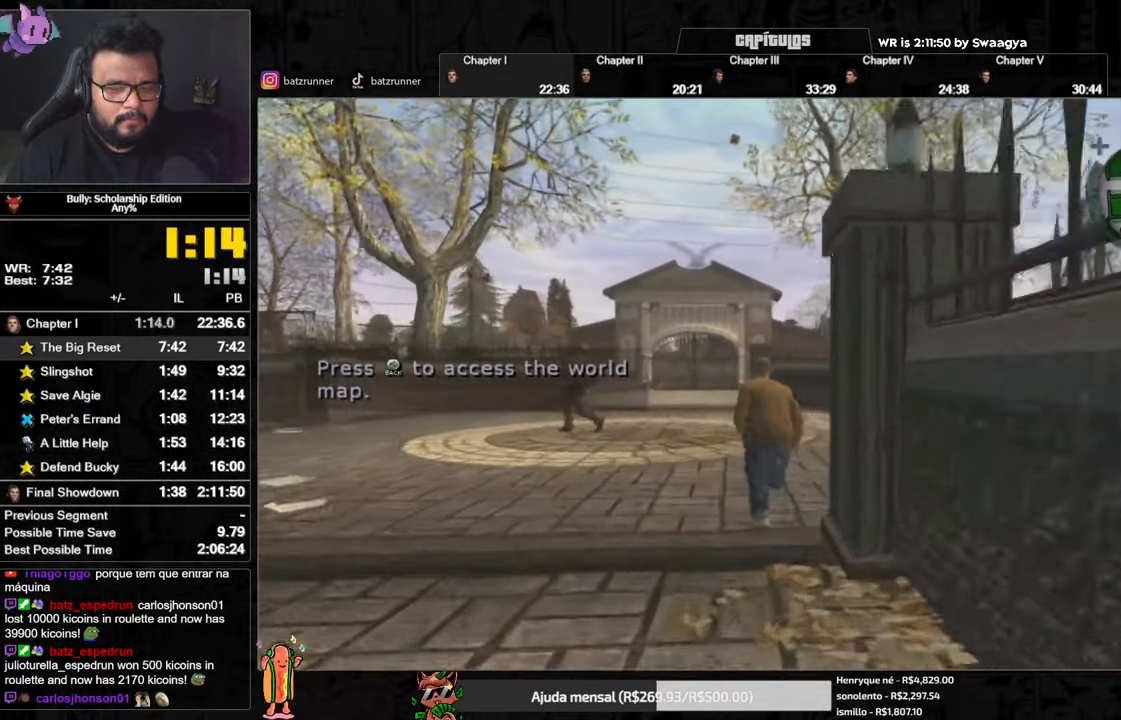
{"buttons": [], "left_stick": "up", "right_stick": "center", "button_events": [[34, "A", "up"], [117, "A", "down"], [200, "A", "up"], [301, "A", "down"], [384, "A", "up"]]}
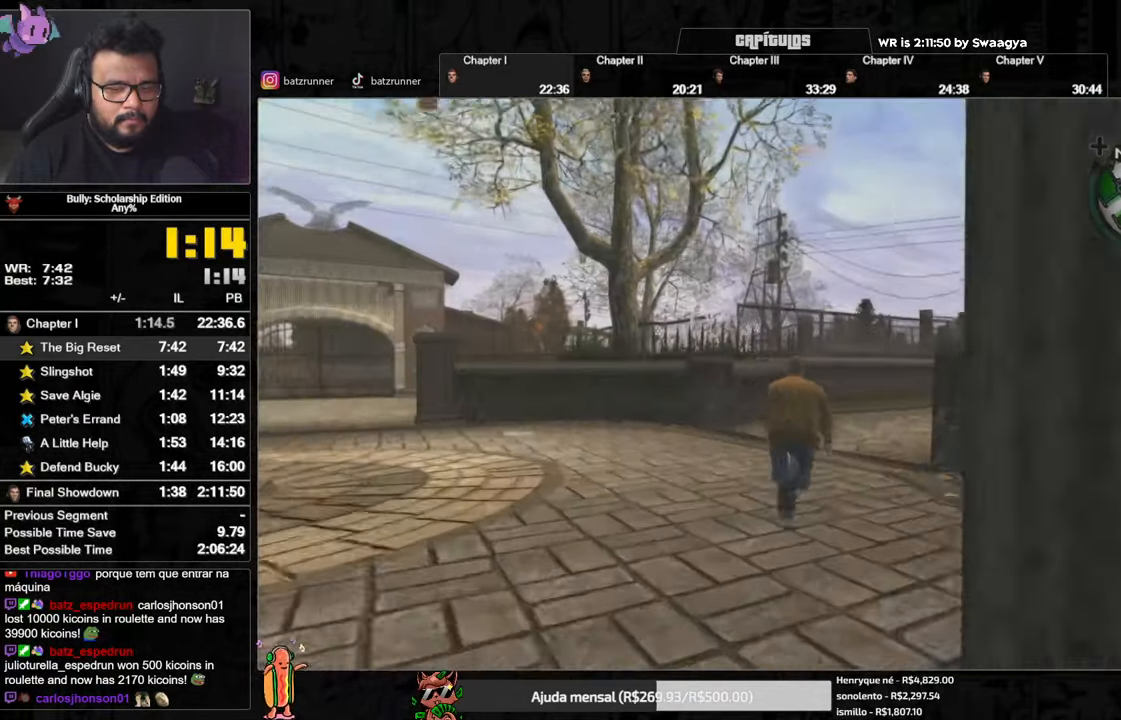
{"buttons": [], "left_stick": "up", "right_stick": "center", "button_events": [[150, "A", "down"], [300, "A", "up"], [367, "A", "down"], [417, "A", "up"]]}
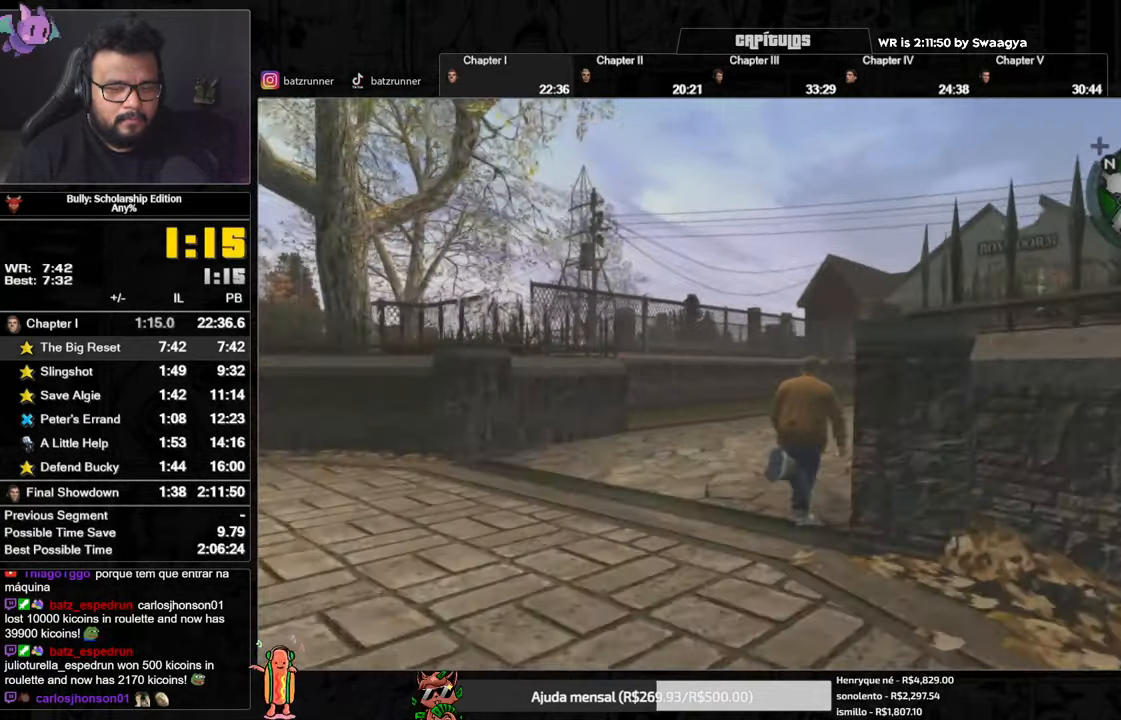
{"buttons": ["A"], "left_stick": "up", "right_stick": "center", "button_events": [[17, "A", "down"], [84, "A", "up"], [167, "A", "down"], [267, "A", "up"], [384, "A", "down"]]}
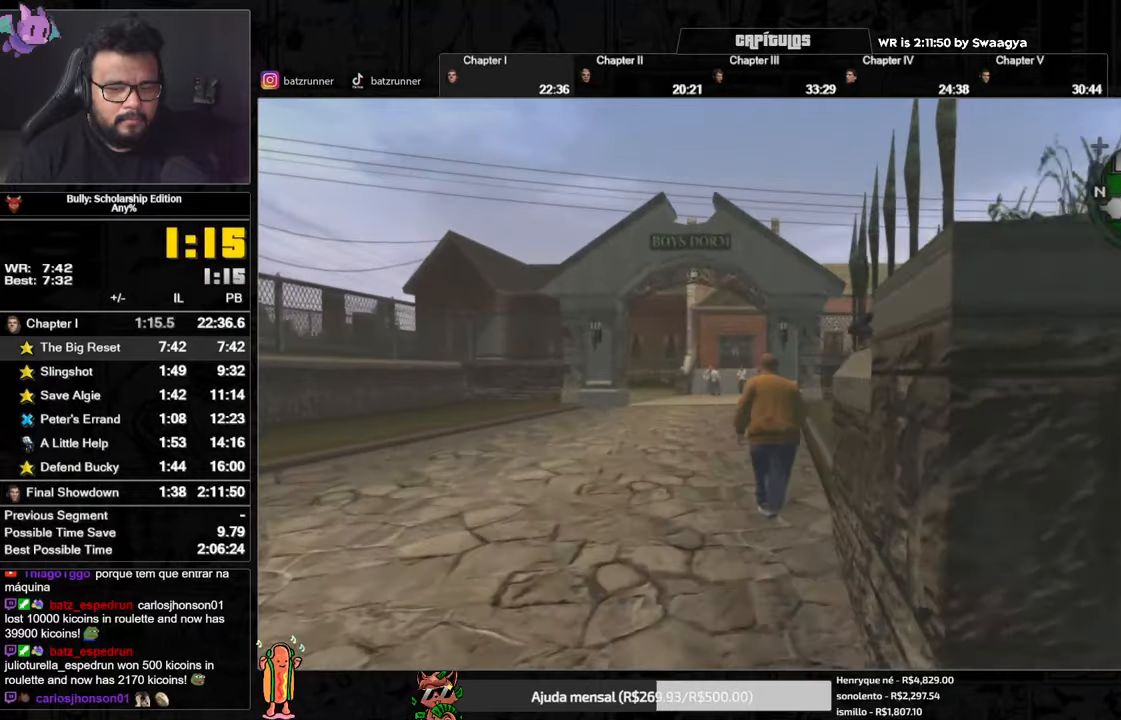
{"buttons": [], "left_stick": "up", "right_stick": "center", "button_events": [[17, "A", "up"], [350, "A", "down"], [400, "A", "up"]]}
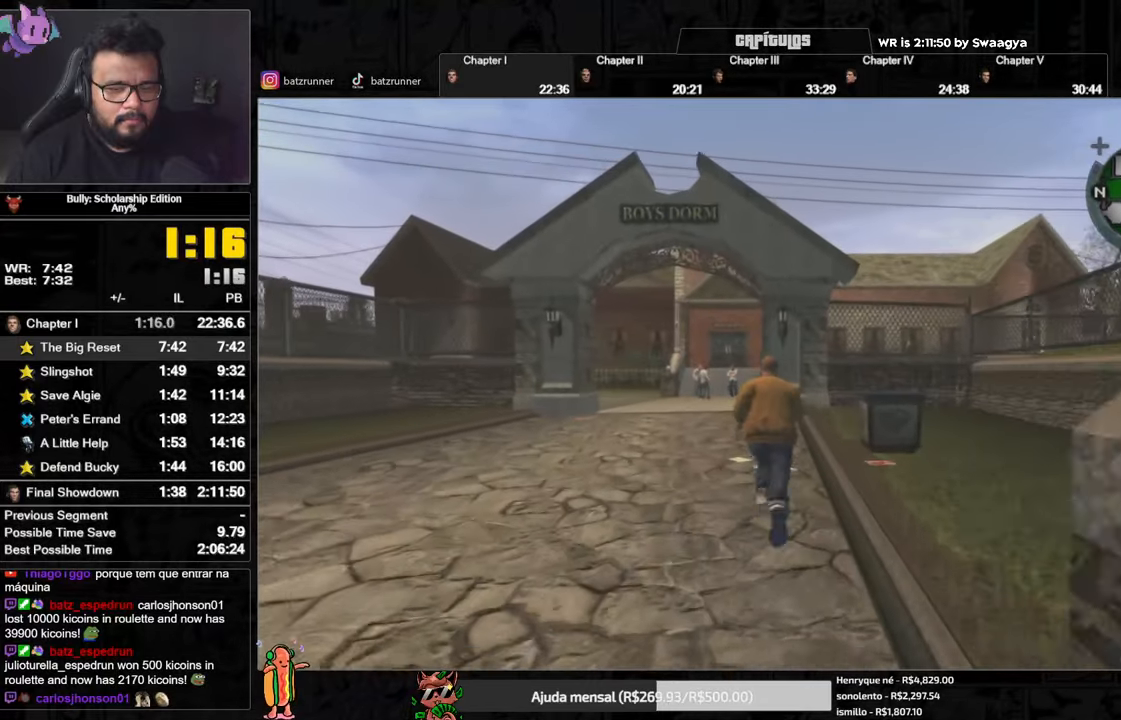
{"buttons": ["A"], "left_stick": "up", "right_stick": "center", "button_events": [[133, "A", "down"], [200, "A", "up"], [300, "A", "down"], [367, "A", "up"], [467, "A", "down"]]}
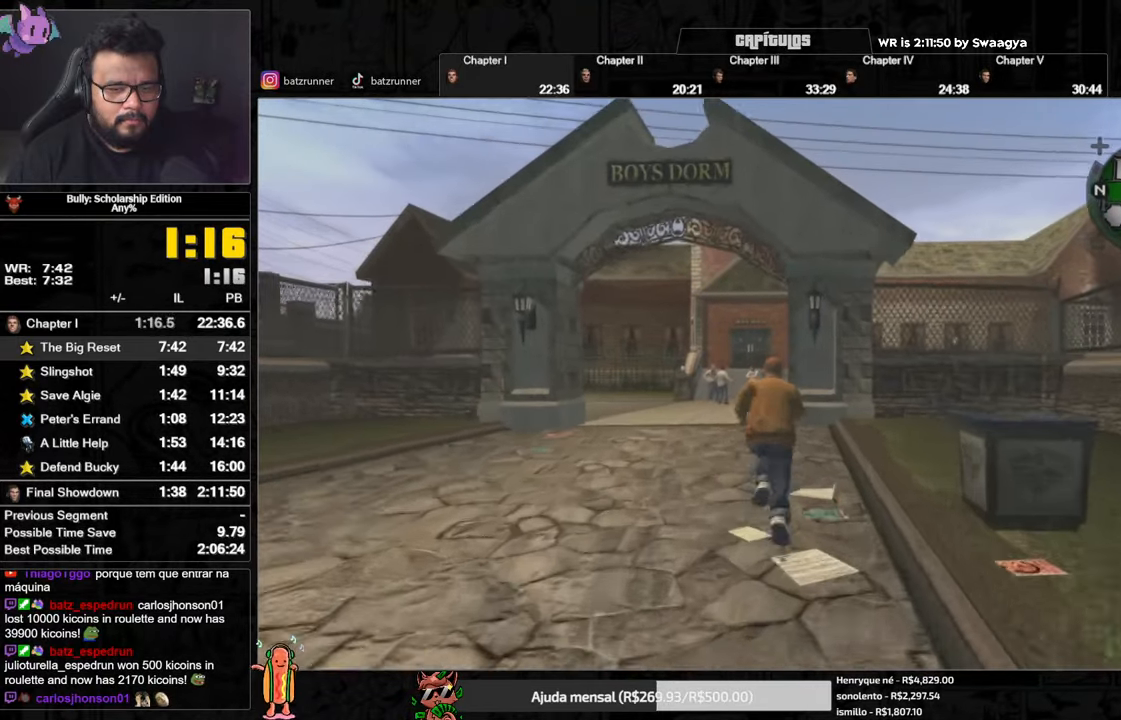
{"buttons": [], "left_stick": "up", "right_stick": "center", "button_events": [[33, "A", "up"], [117, "A", "down"], [167, "A", "up"], [417, "A", "down"], [467, "A", "up"]]}
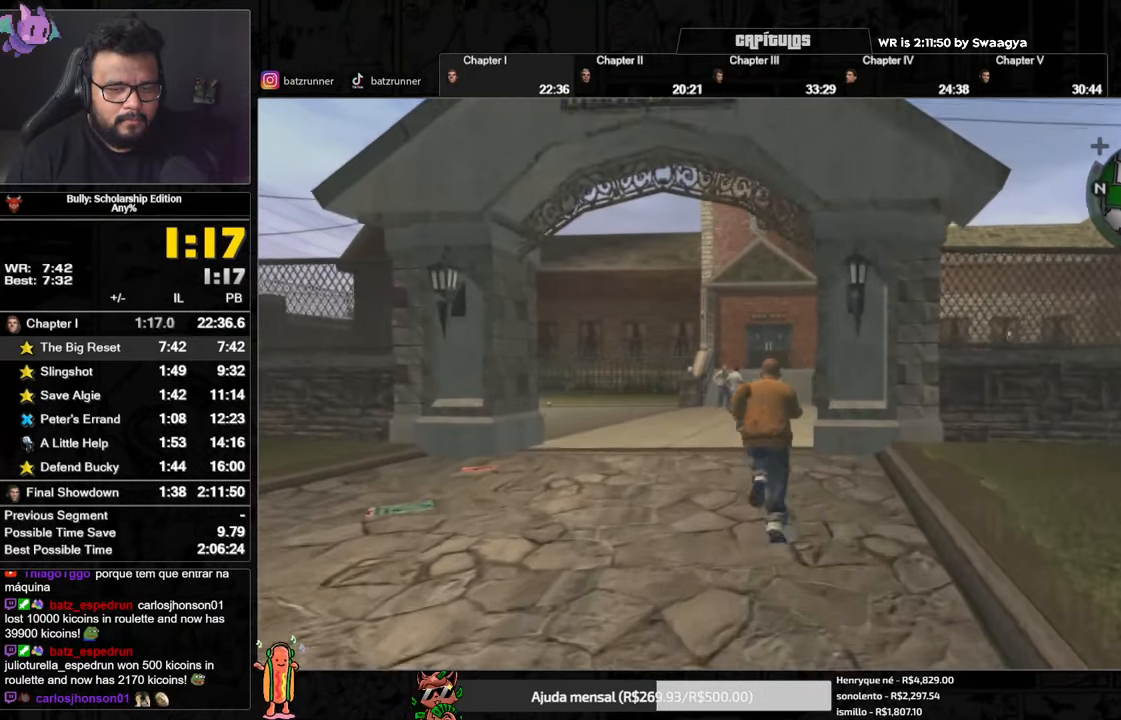
{"buttons": ["A"], "left_stick": "up", "right_stick": "center", "button_events": [[83, "A", "down"], [150, "A", "up"], [467, "A", "down"]]}
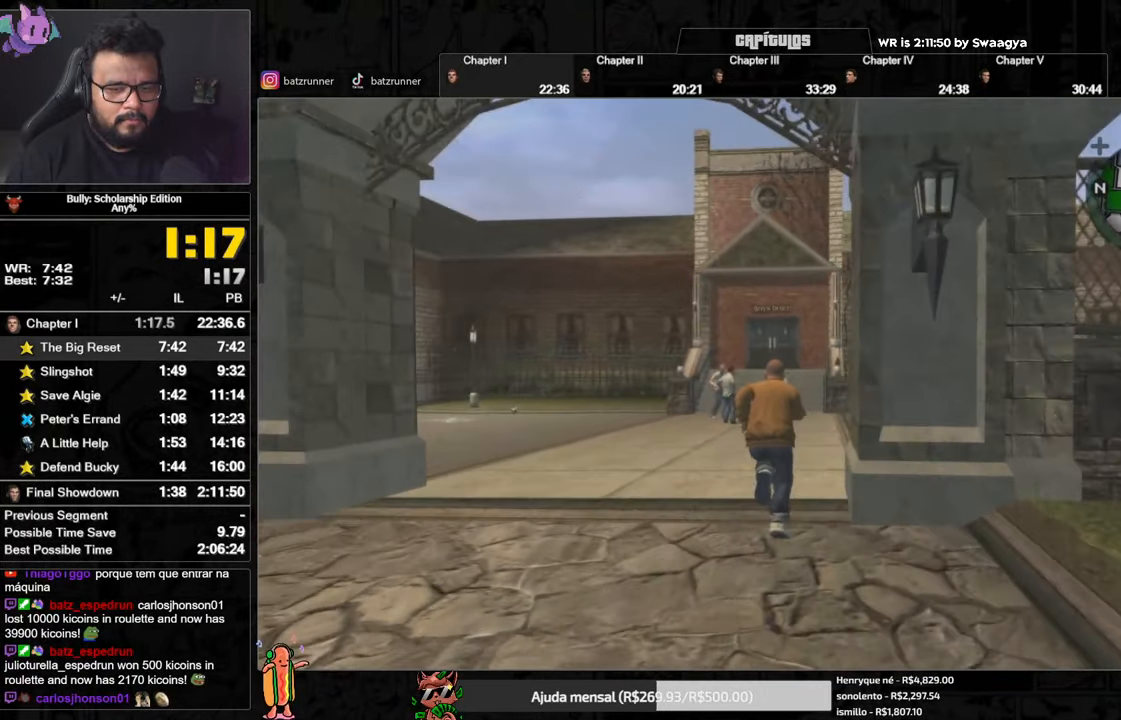
{"buttons": ["X"], "left_stick": "right", "right_stick": "center", "button_events": [[33, "A", "up"], [117, "A", "down"], [217, "A", "up"], [484, "X", "down"]]}
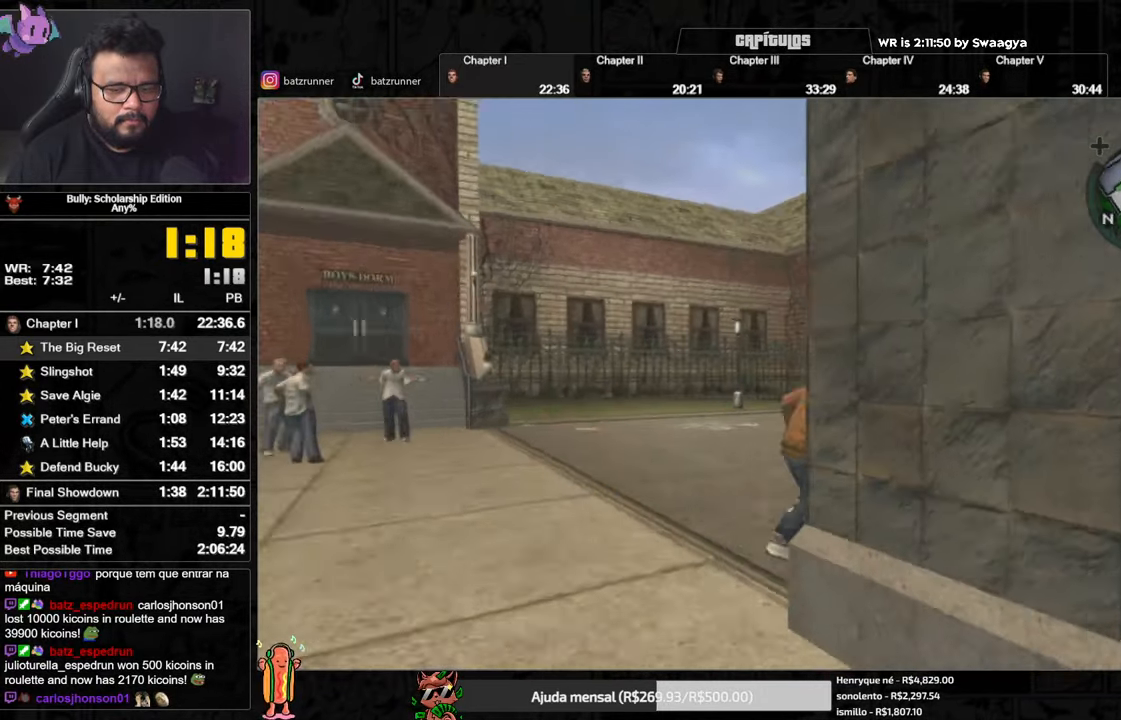
{"buttons": [], "left_stick": "right", "right_stick": "center", "button_events": [[183, "X", "up"]]}
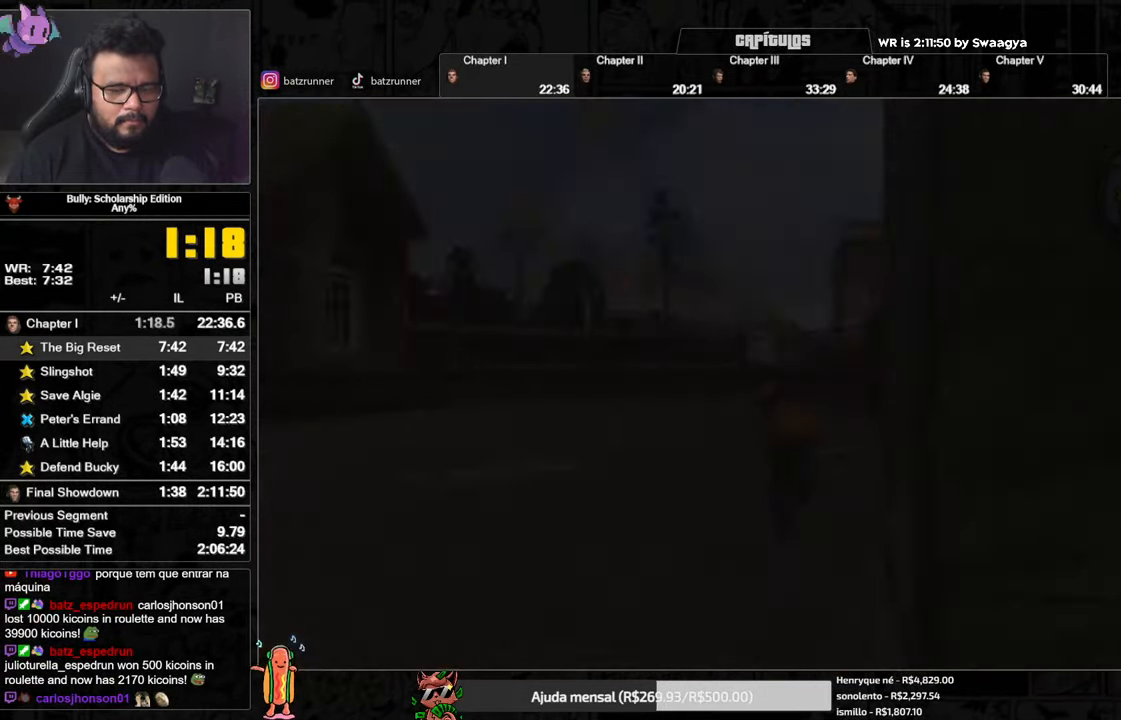
{"buttons": ["A"], "left_stick": "center", "right_stick": "center", "button_events": [[484, "A", "down"]]}
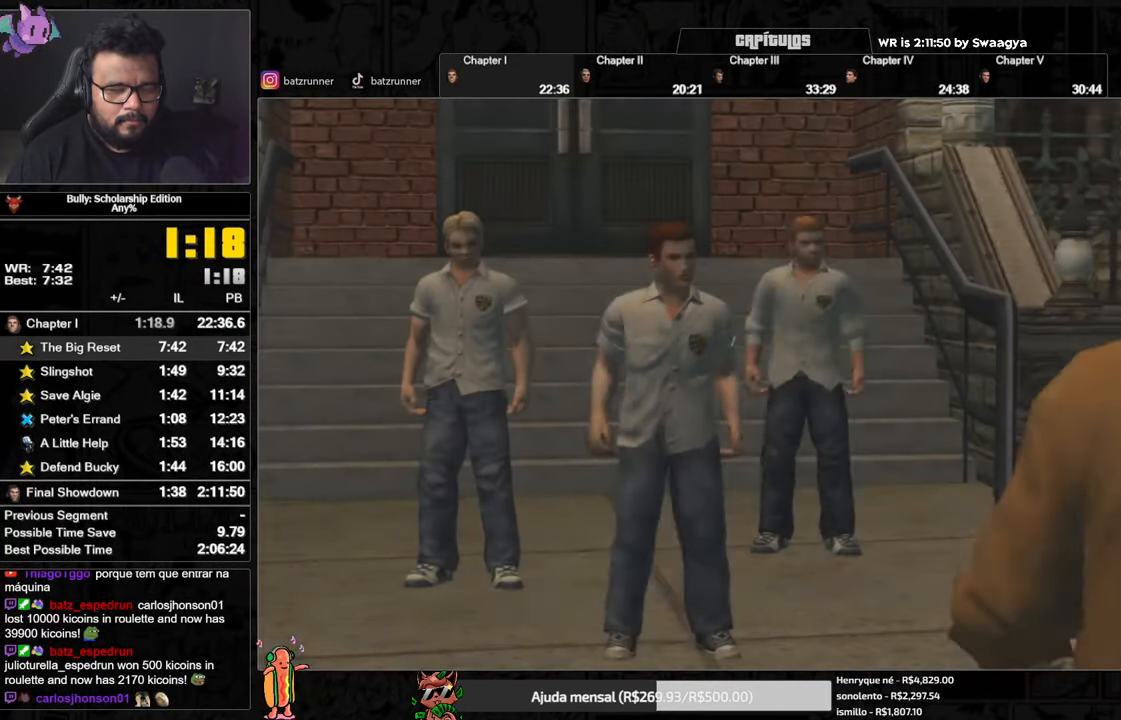
{"buttons": ["A"], "left_stick": "center", "right_stick": "center", "button_events": []}
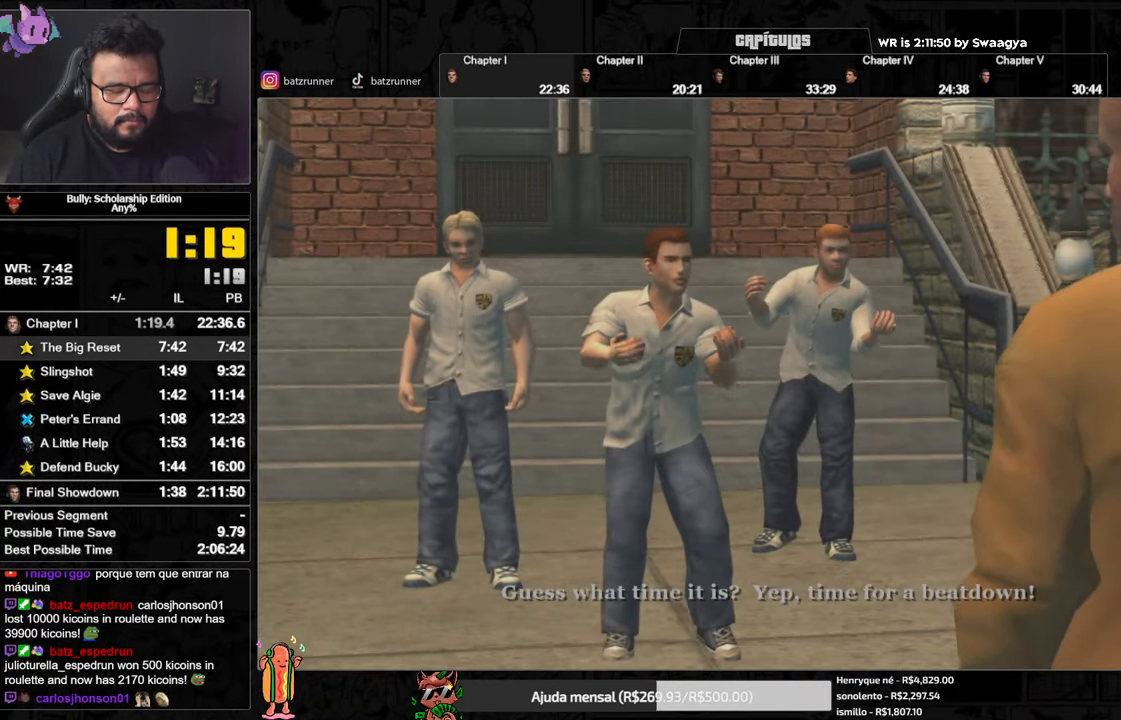
{"buttons": ["A"], "left_stick": "center", "right_stick": "center", "button_events": []}
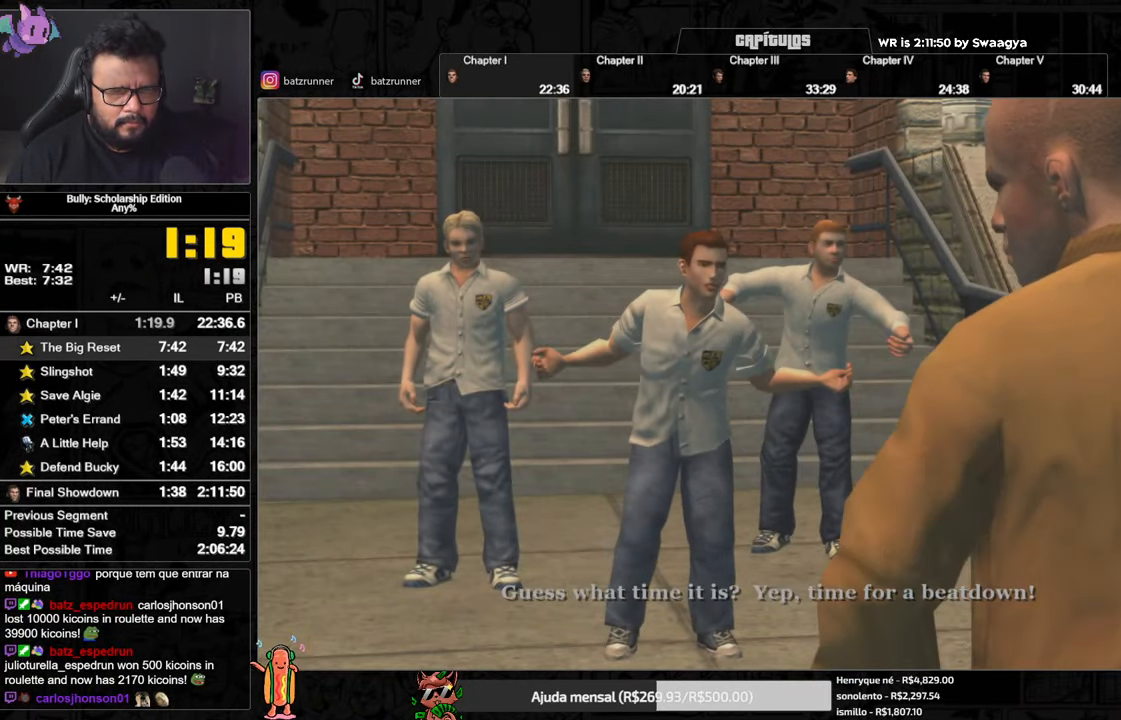
{"buttons": ["A"], "left_stick": "center", "right_stick": "center", "button_events": []}
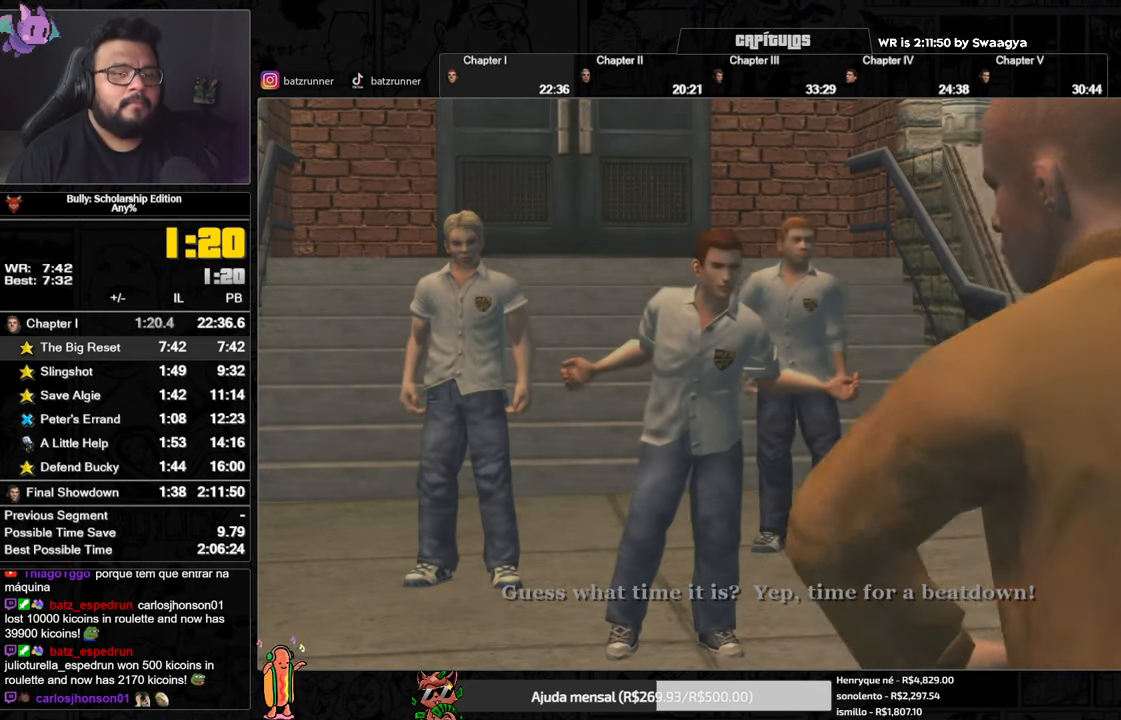
{"buttons": ["A"], "left_stick": "center", "right_stick": "center", "button_events": []}
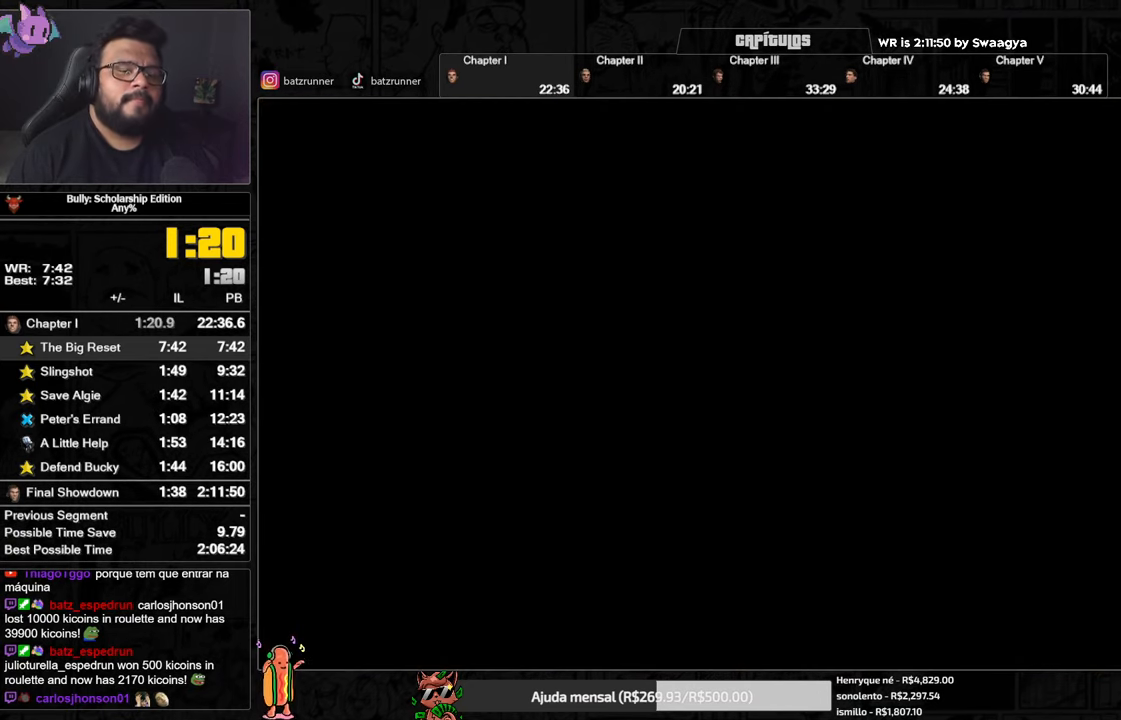
{"buttons": [], "left_stick": "up-right", "right_stick": "center", "button_events": [[217, "A", "up"]]}
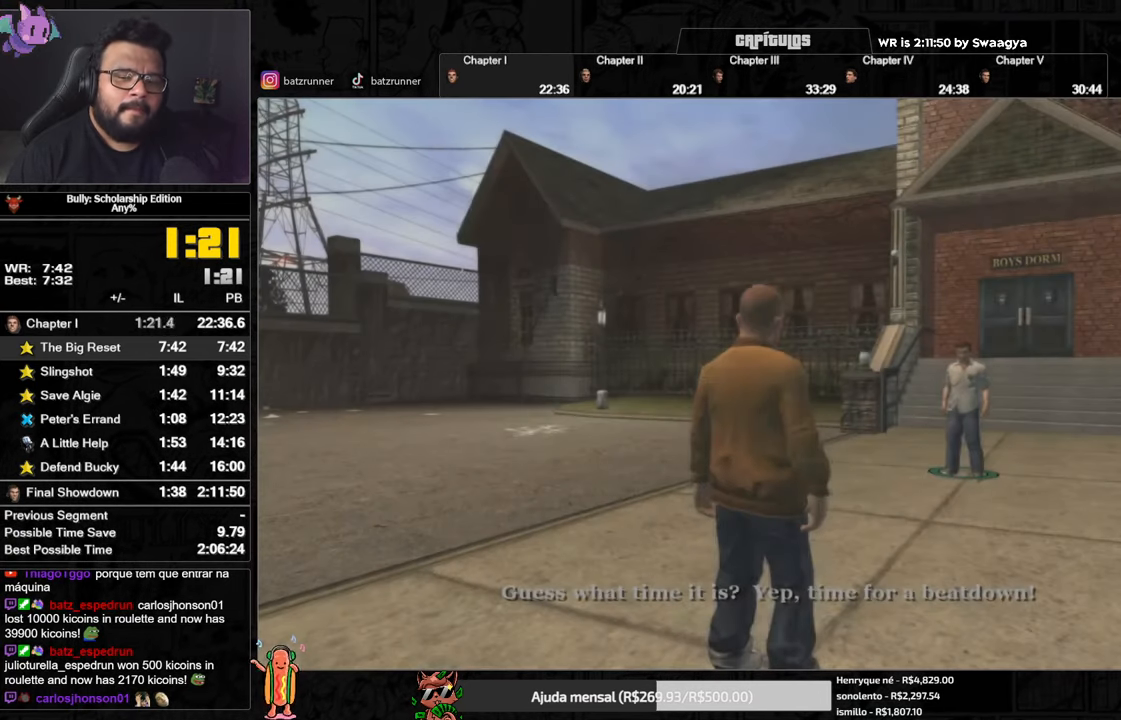
{"buttons": ["L2"], "left_stick": "up", "right_stick": "center", "button_events": [[167, "A", "down"], [284, "A", "up"], [417, "L2", "down"]]}
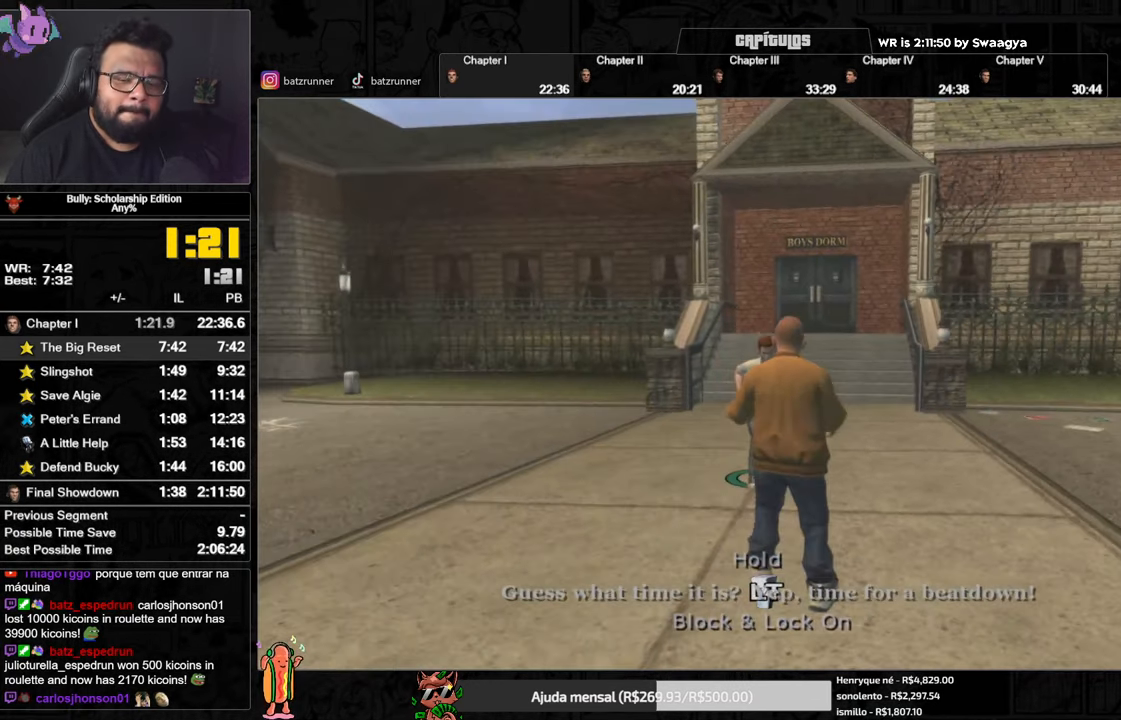
{"buttons": ["L2"], "left_stick": "up", "right_stick": "center", "button_events": []}
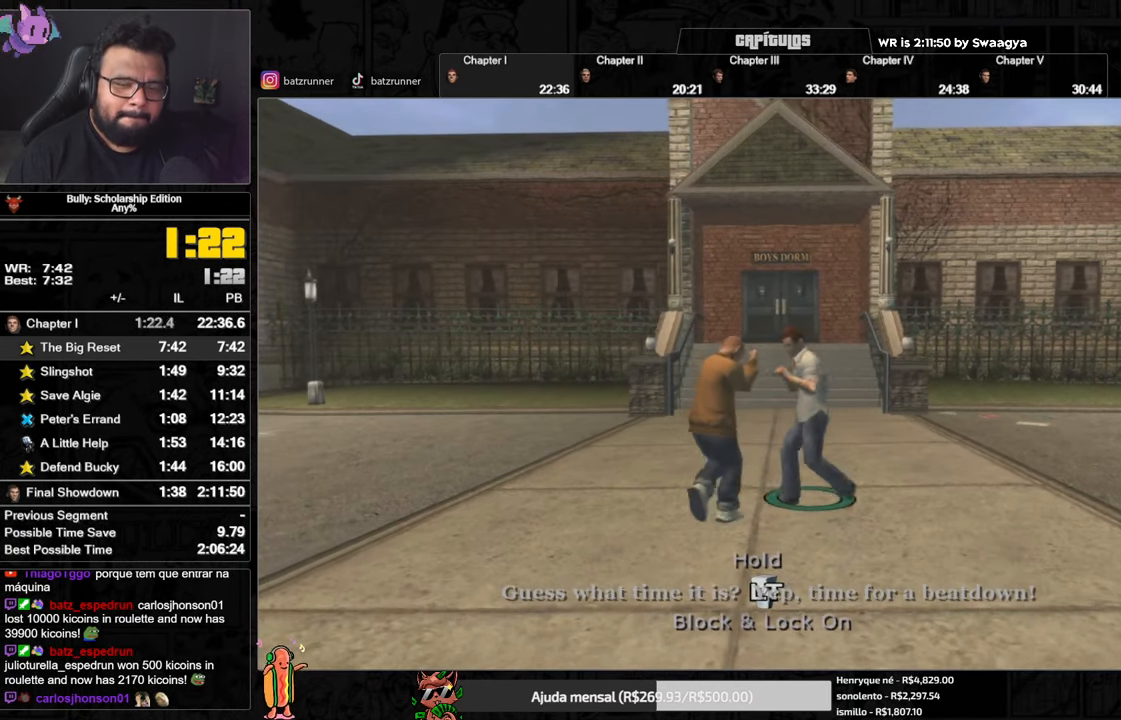
{"buttons": ["L2"], "left_stick": "up-right", "right_stick": "center", "button_events": []}
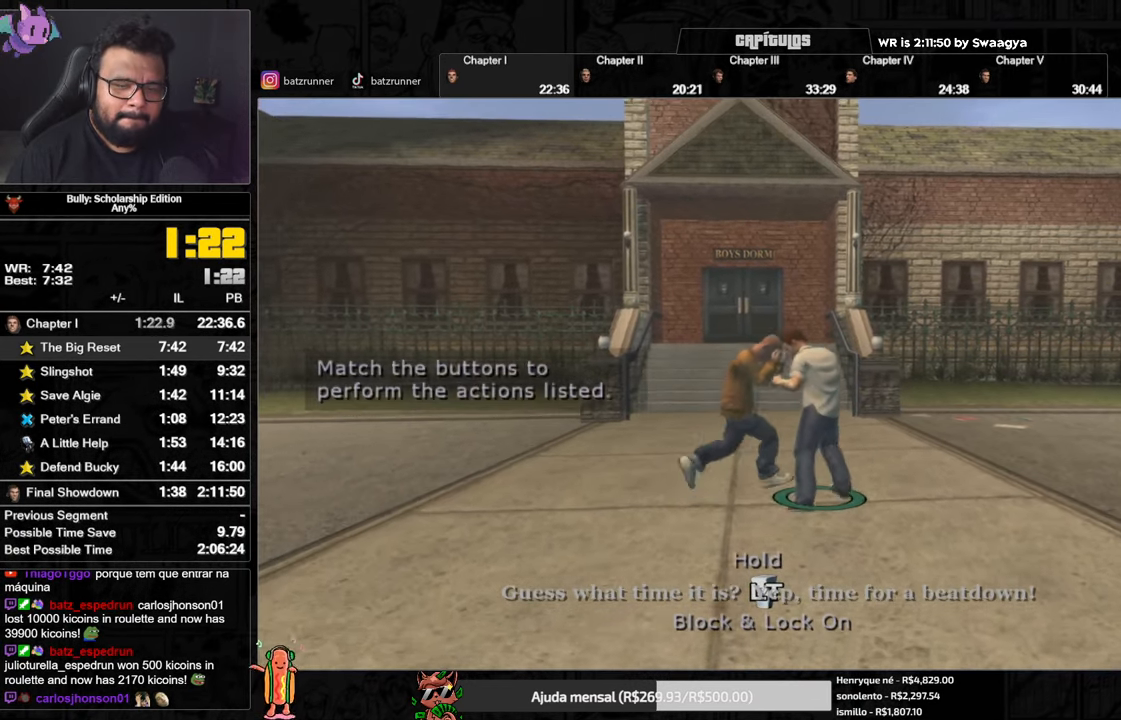
{"buttons": ["L2"], "left_stick": "right", "right_stick": "center", "button_events": []}
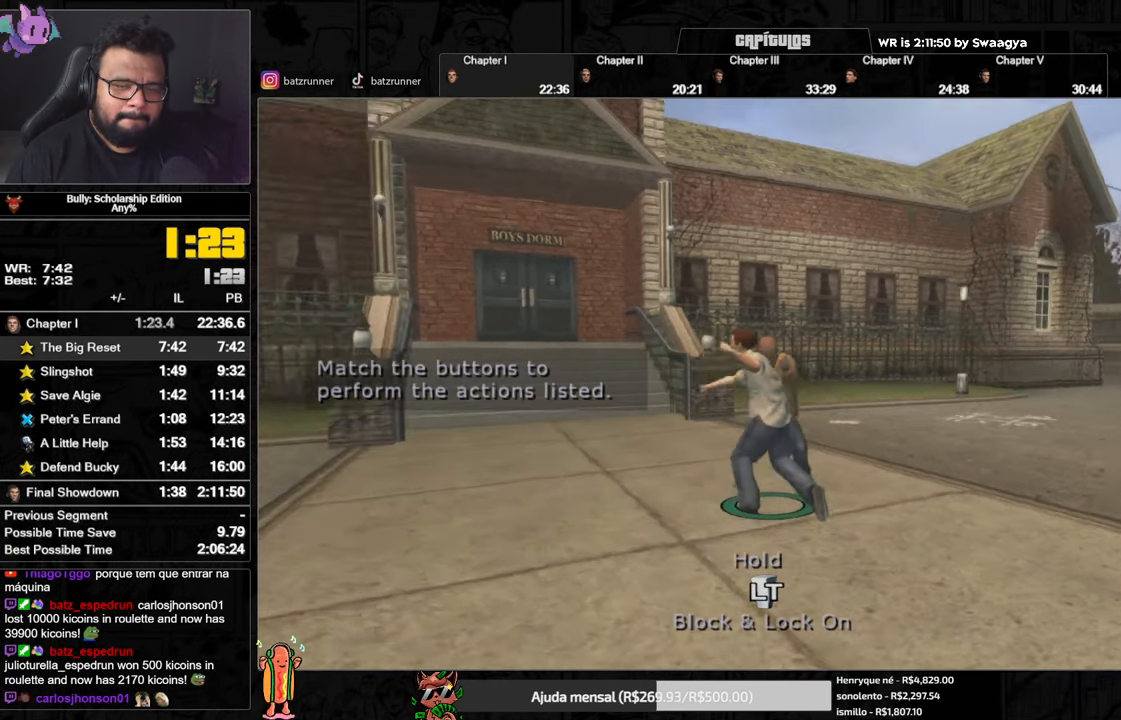
{"buttons": ["L2"], "left_stick": "right", "right_stick": "center", "button_events": []}
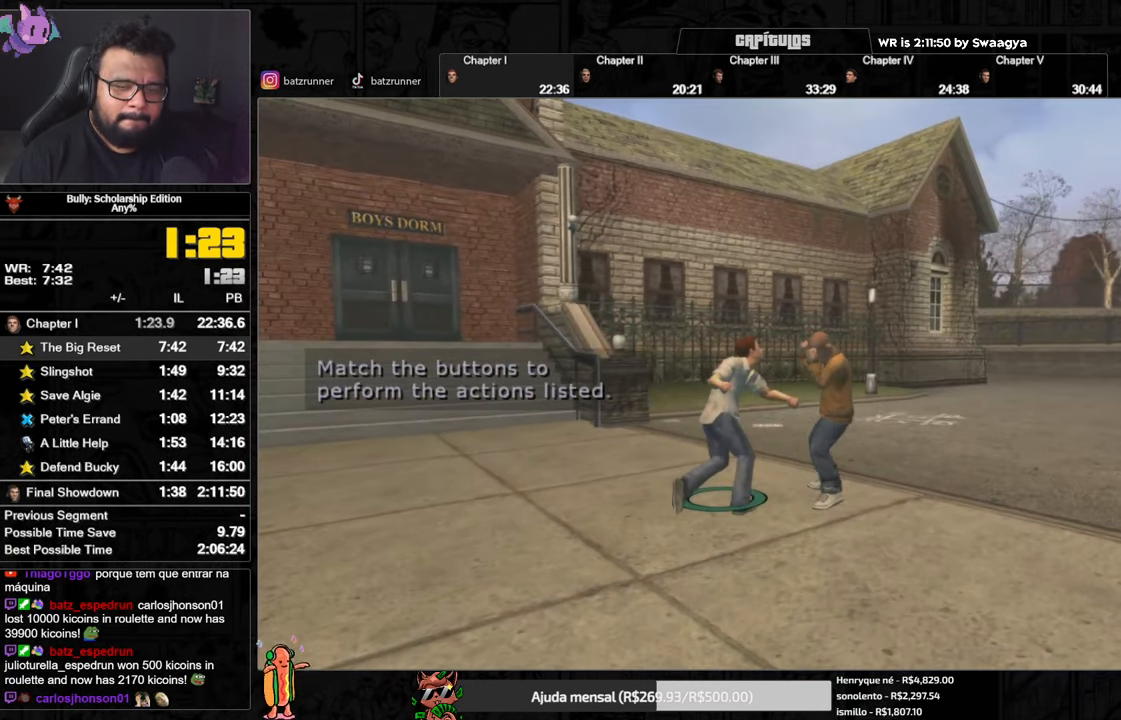
{"buttons": ["L2"], "left_stick": "left", "right_stick": "center", "button_events": []}